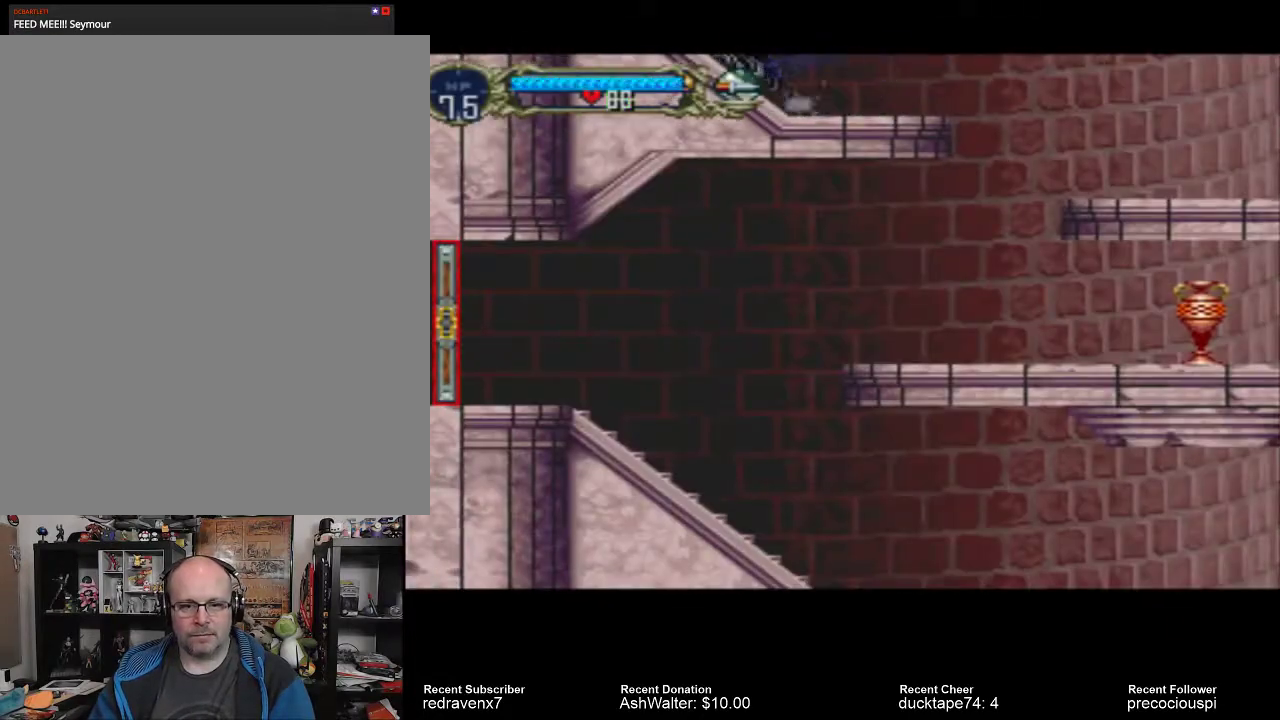
Gameplay with a controller (PlayStation layout); each line is a JSON object with the inputs held at the frame after it. "events" lists button and stick changes between this image and that frame as [ms after this image, input, new state], when the widget could be followed in between. Not read: L3 R3 left_stick right_stick.
{"buttons": [], "events": []}
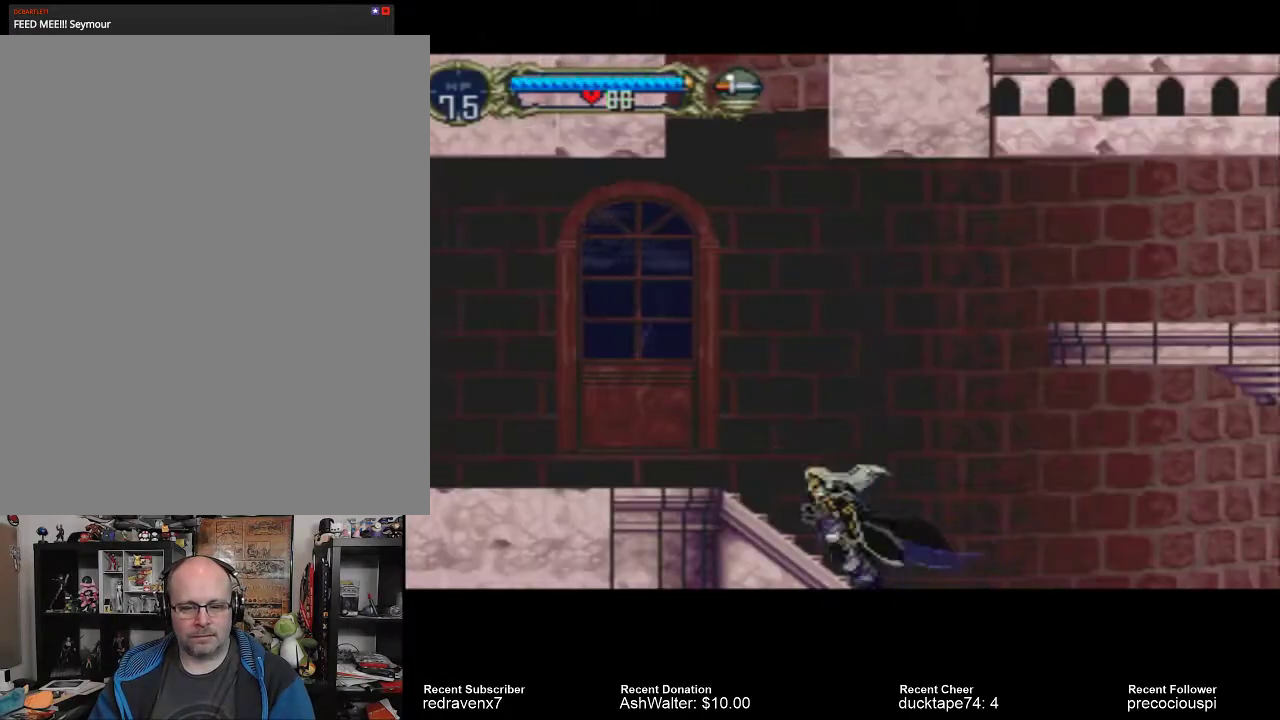
{"buttons": [], "events": []}
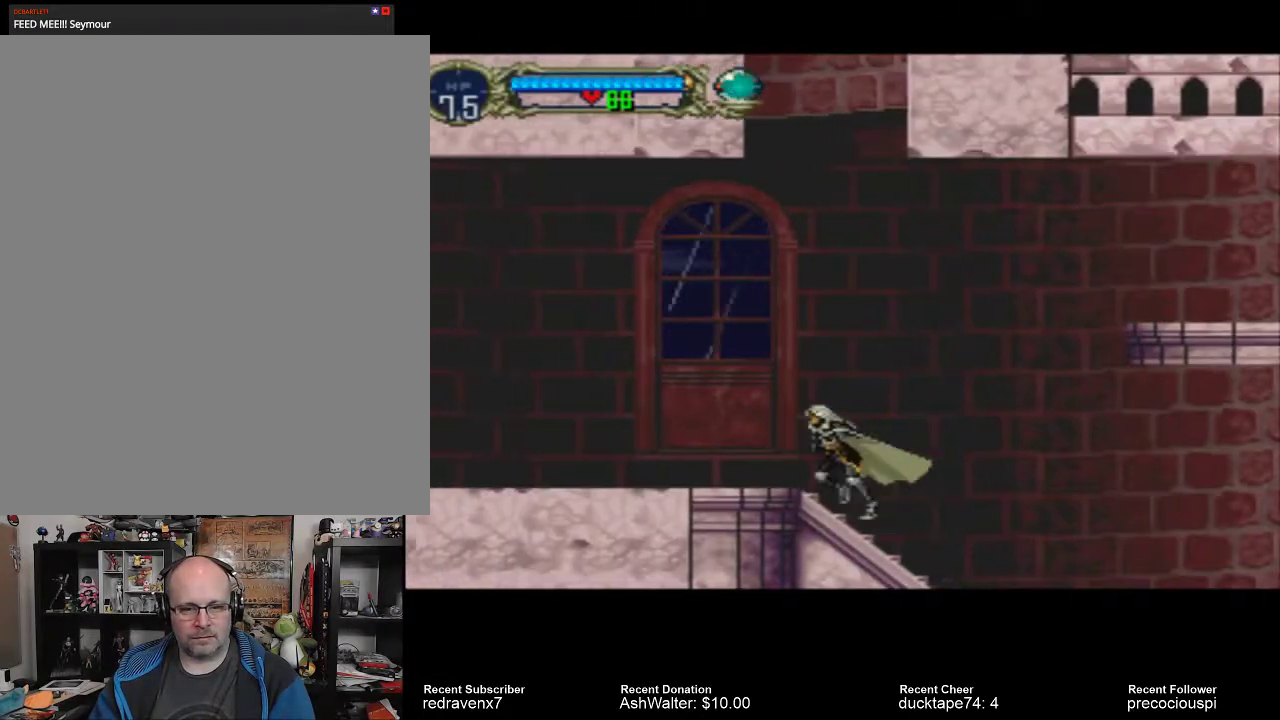
{"buttons": [], "events": []}
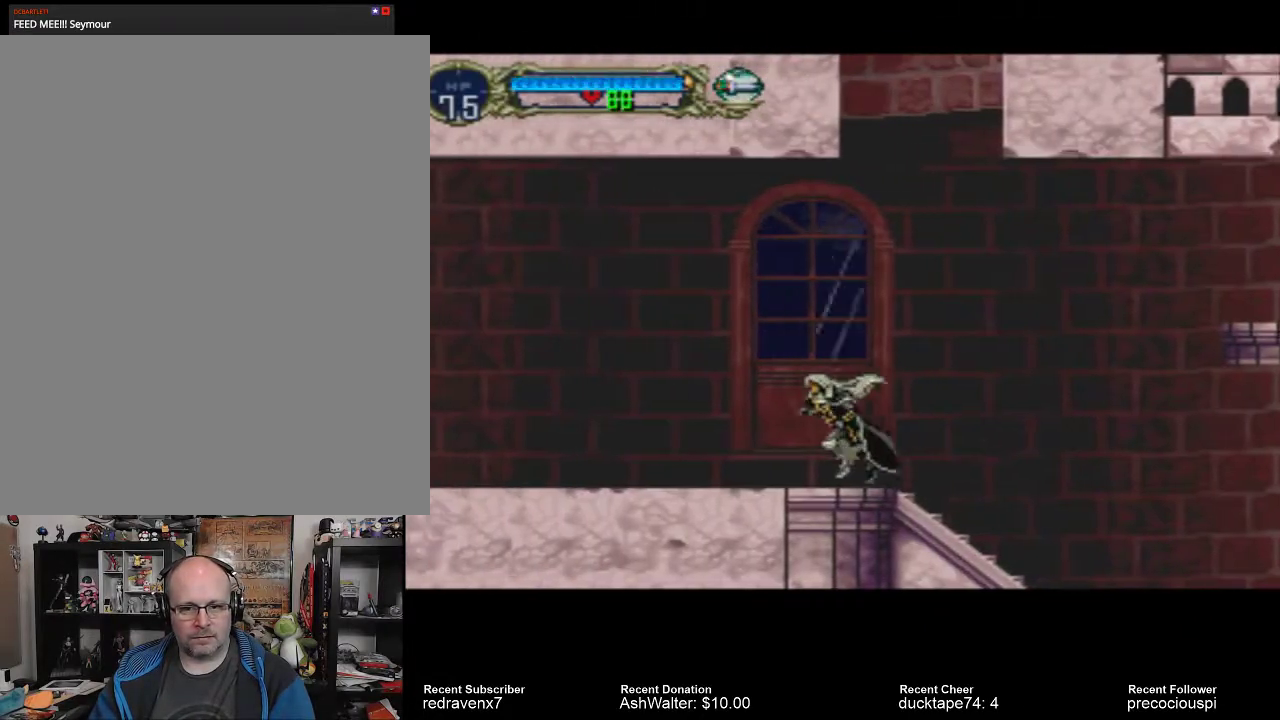
{"buttons": ["CROSS"], "events": [[167, "CROSS", "down"]]}
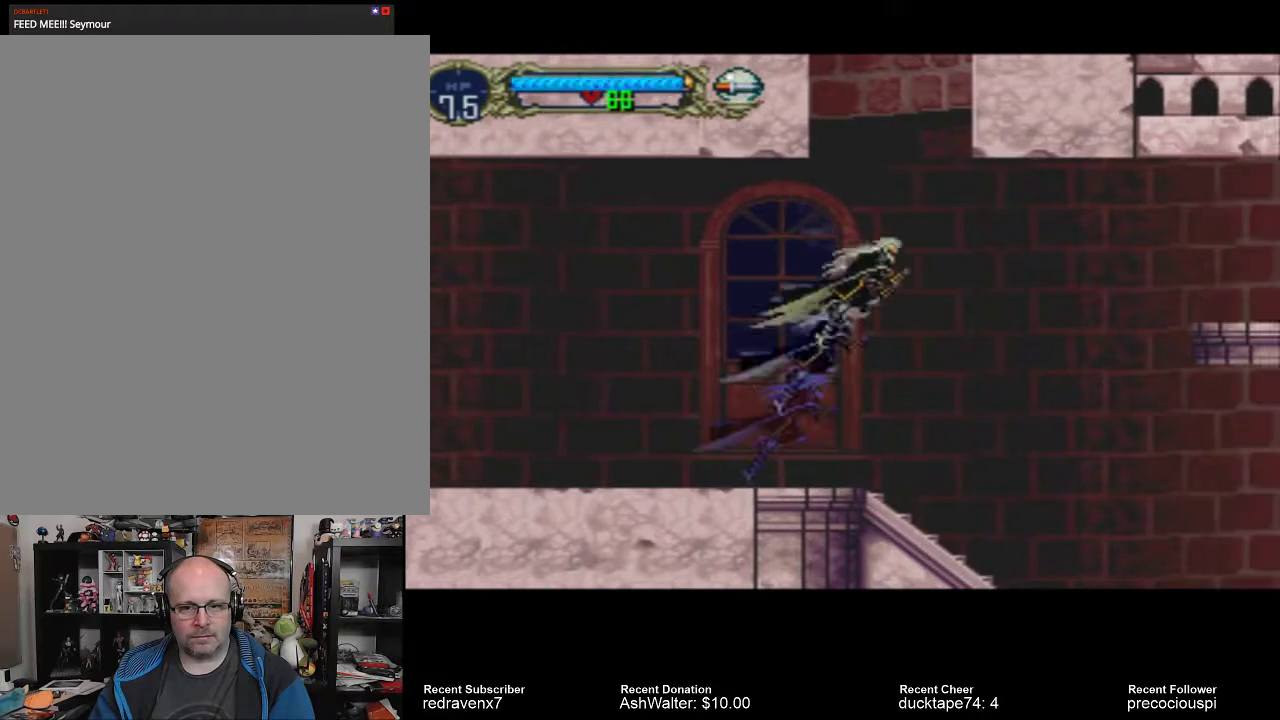
{"buttons": ["CROSS"], "events": []}
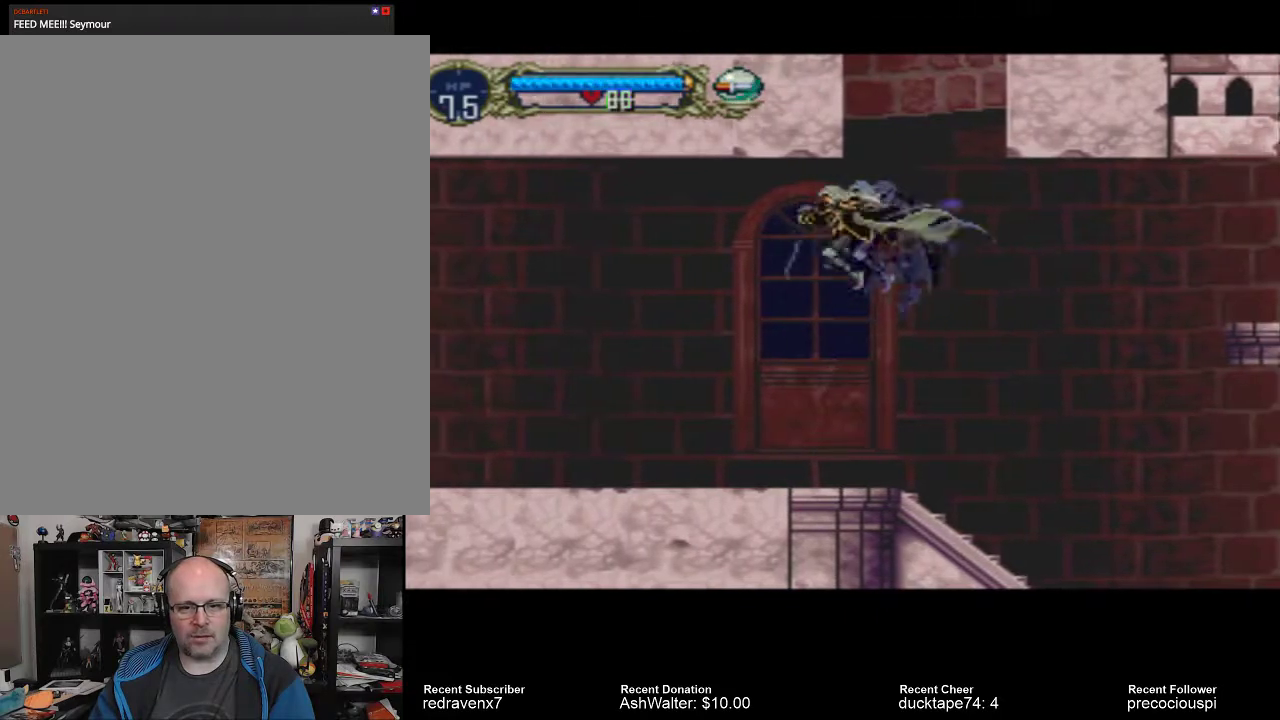
{"buttons": [], "events": [[67, "CROSS", "up"]]}
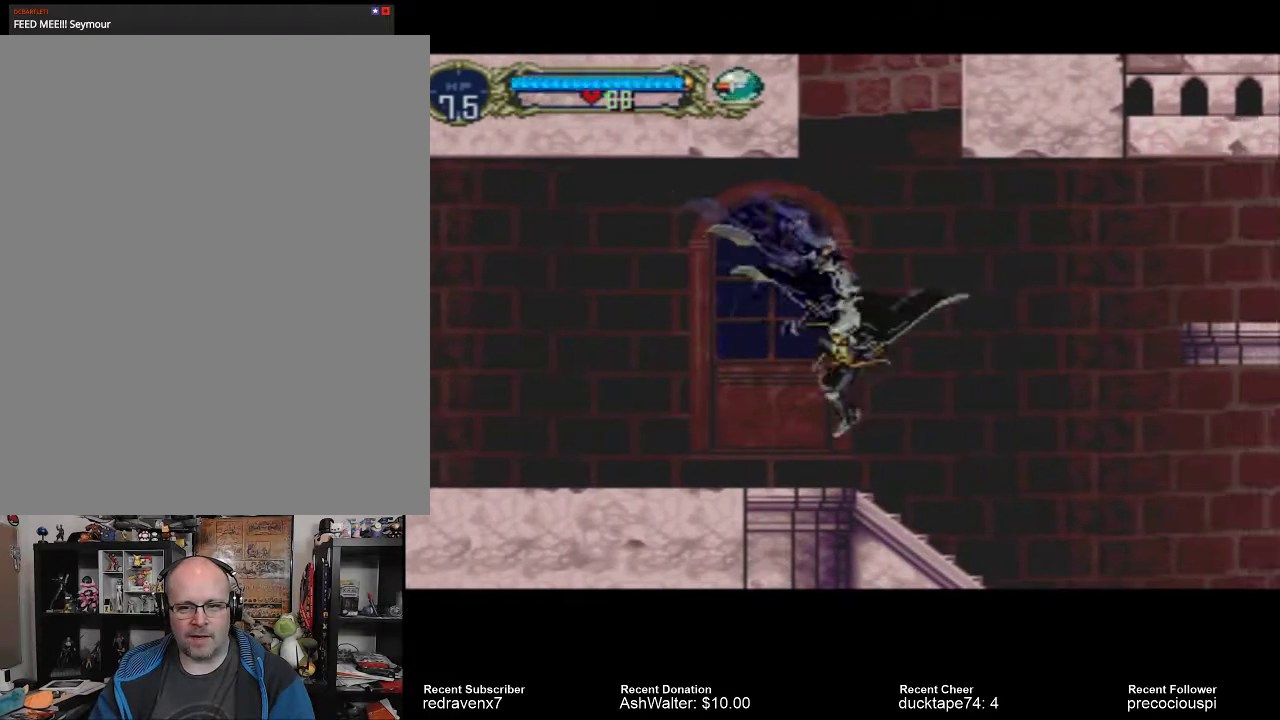
{"buttons": ["CROSS"], "events": [[267, "CROSS", "down"]]}
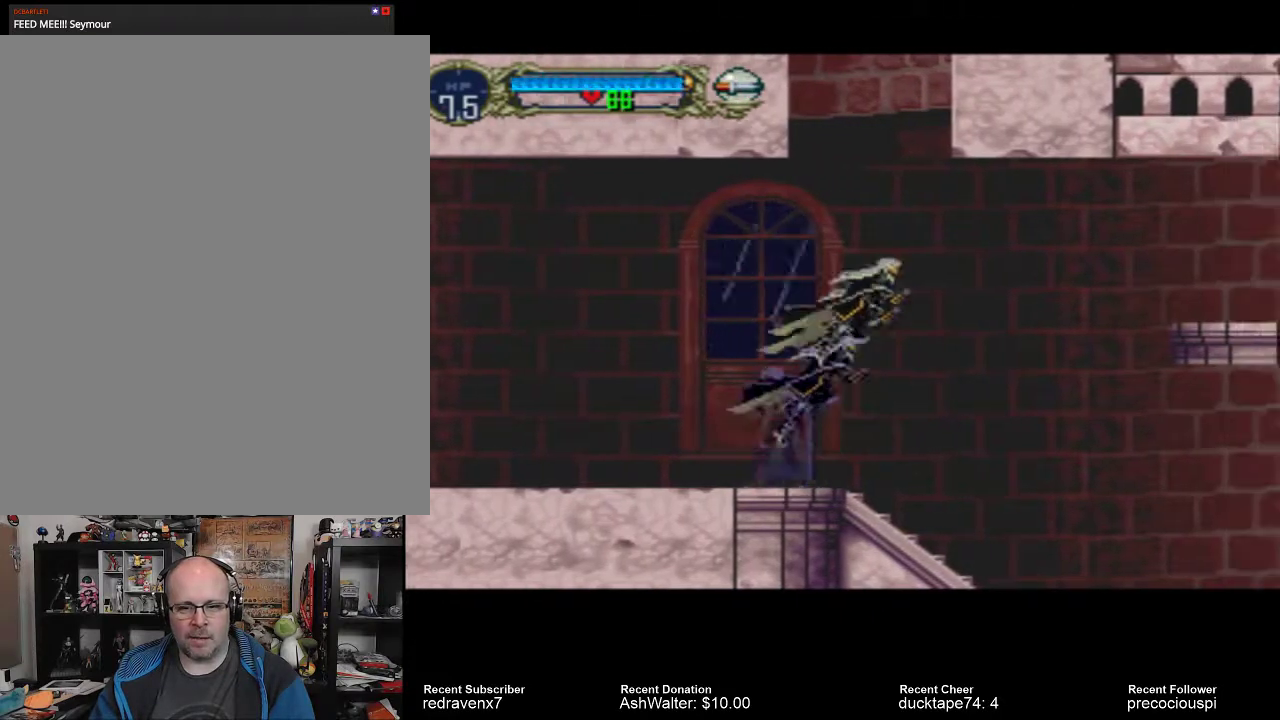
{"buttons": ["CROSS"], "events": []}
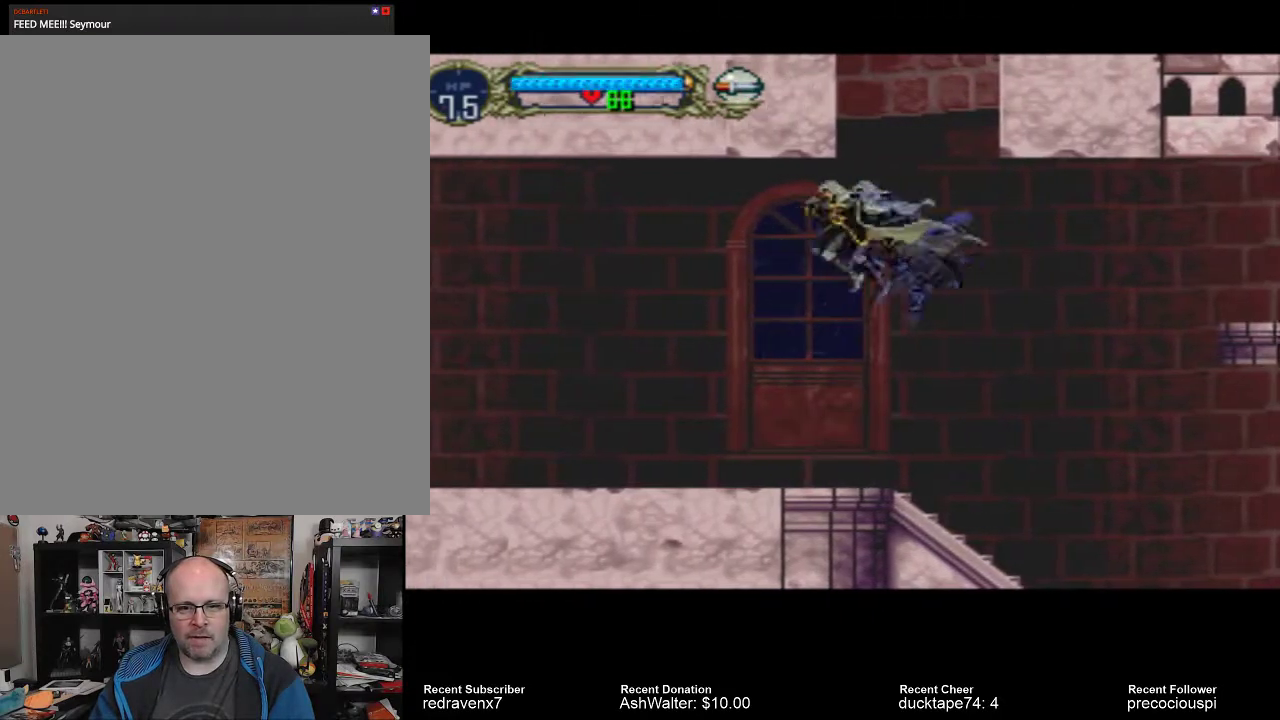
{"buttons": [], "events": [[100, "CROSS", "up"]]}